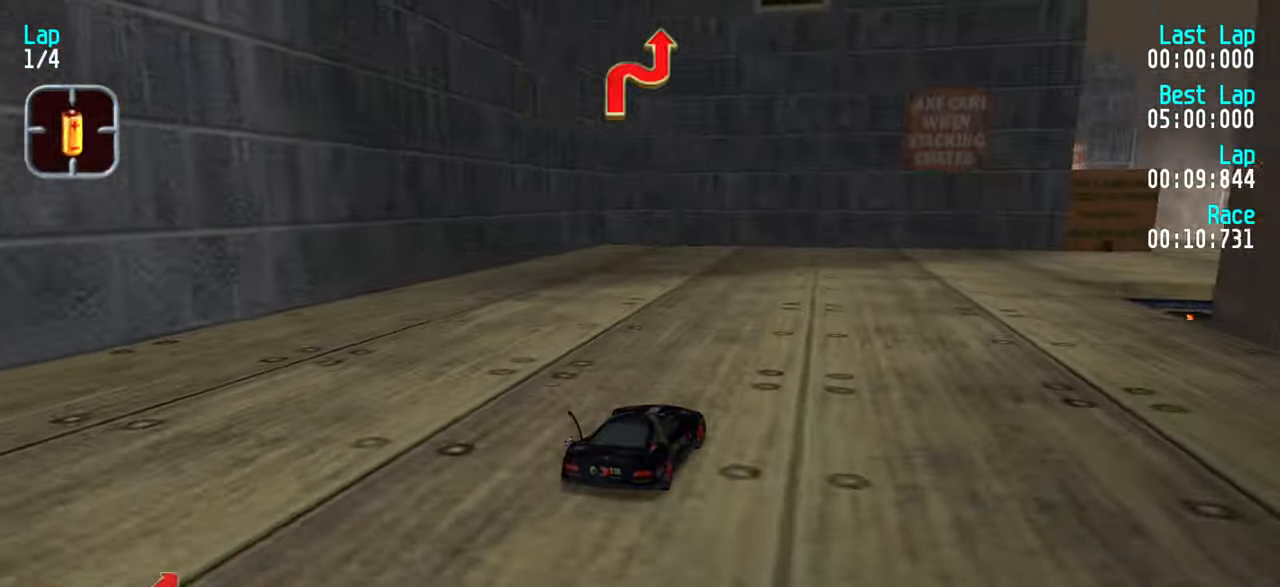
Gameplay with keyboard; each line is a JSON object with the keys held at the frame after it. "events" lists presses ("down") and releases ("up") of "down", "left", "right" and "up" between this image and that frame as [ms after this image, input, new state], when the widget could be followed in between. No other keys are recorded. Mouse input is not recorded.
{"keys": ["up"], "events": [[233, "right", "up"], [334, "right", "down"], [417, "right", "up"]]}
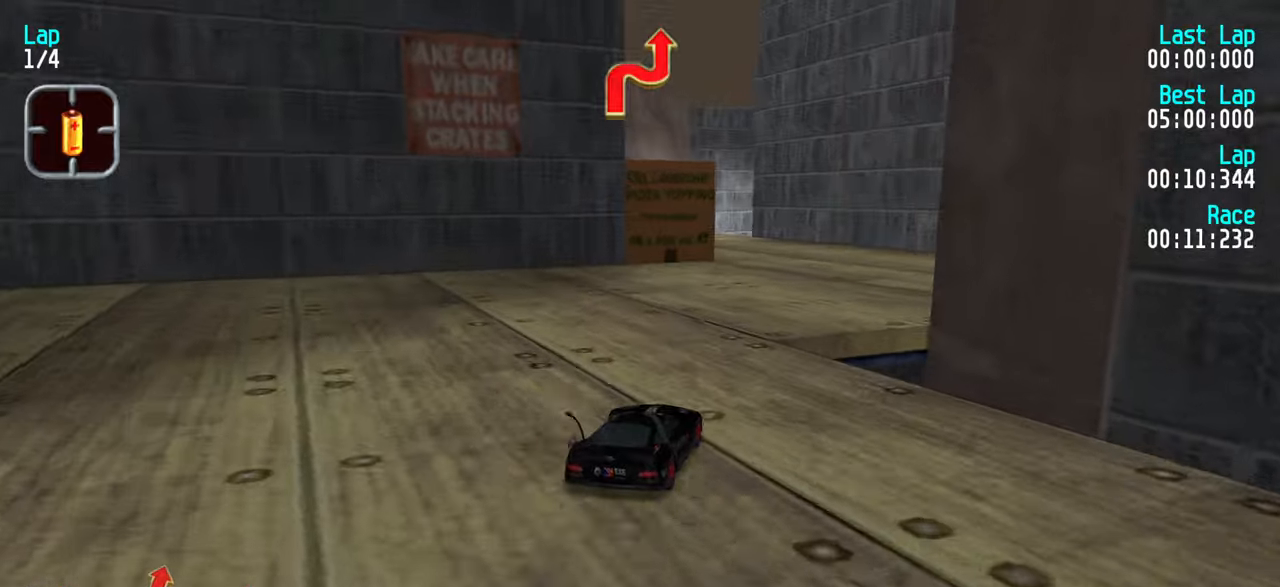
{"keys": ["left", "up"], "events": [[117, "left", "down"], [200, "left", "up"], [484, "left", "down"]]}
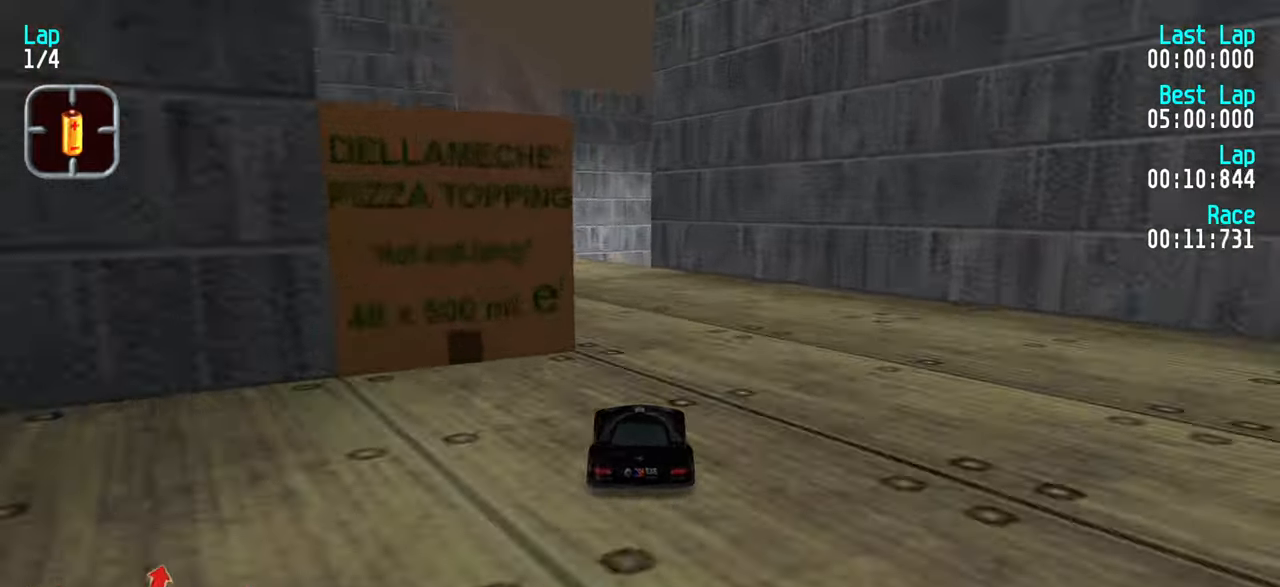
{"keys": ["right"], "events": [[84, "left", "up"], [167, "up", "up"], [267, "down", "down"], [450, "right", "down"], [500, "down", "up"]]}
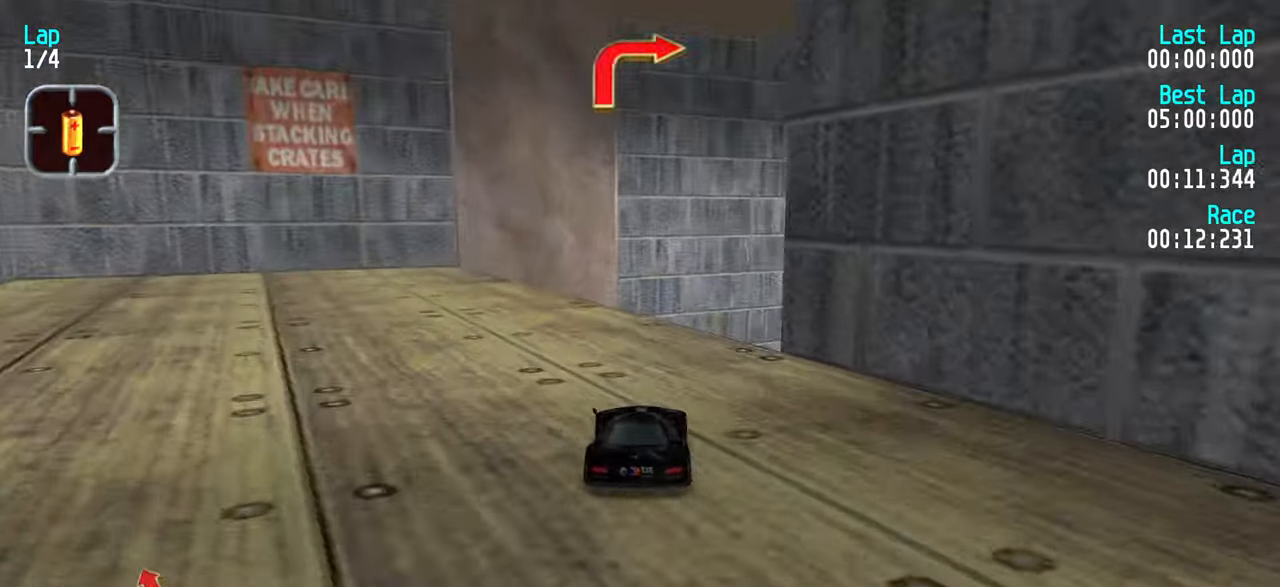
{"keys": ["up"], "events": [[84, "up", "down"], [284, "right", "up"]]}
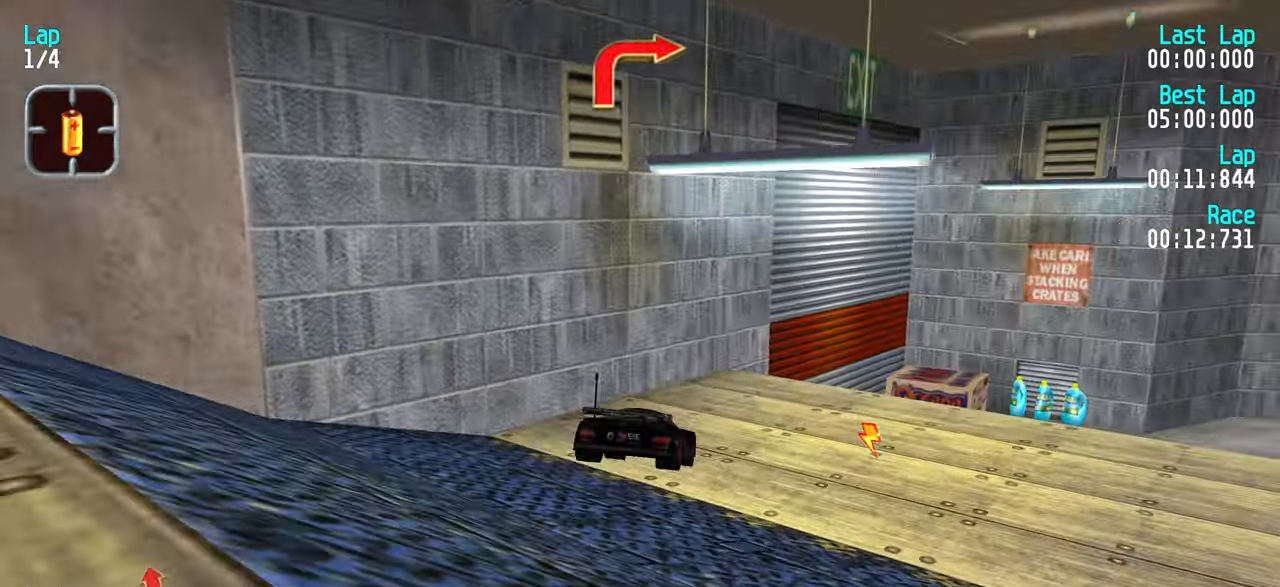
{"keys": ["right", "up"], "events": [[250, "right", "down"], [434, "right", "up"], [484, "right", "down"]]}
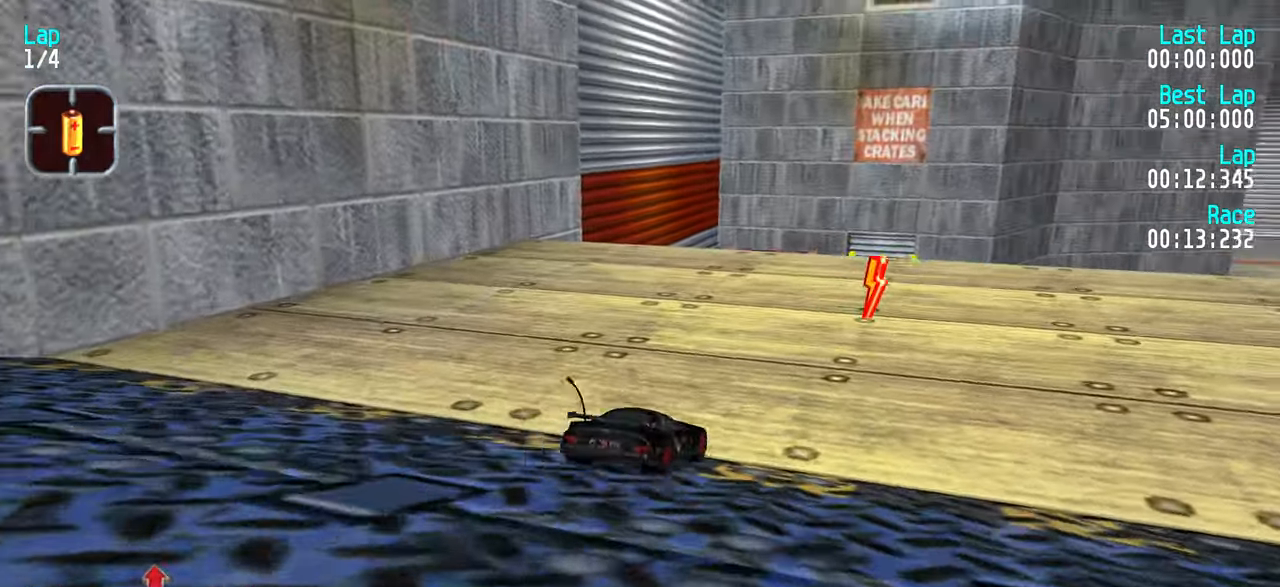
{"keys": ["up"], "events": [[134, "right", "up"], [217, "right", "down"], [300, "right", "up"]]}
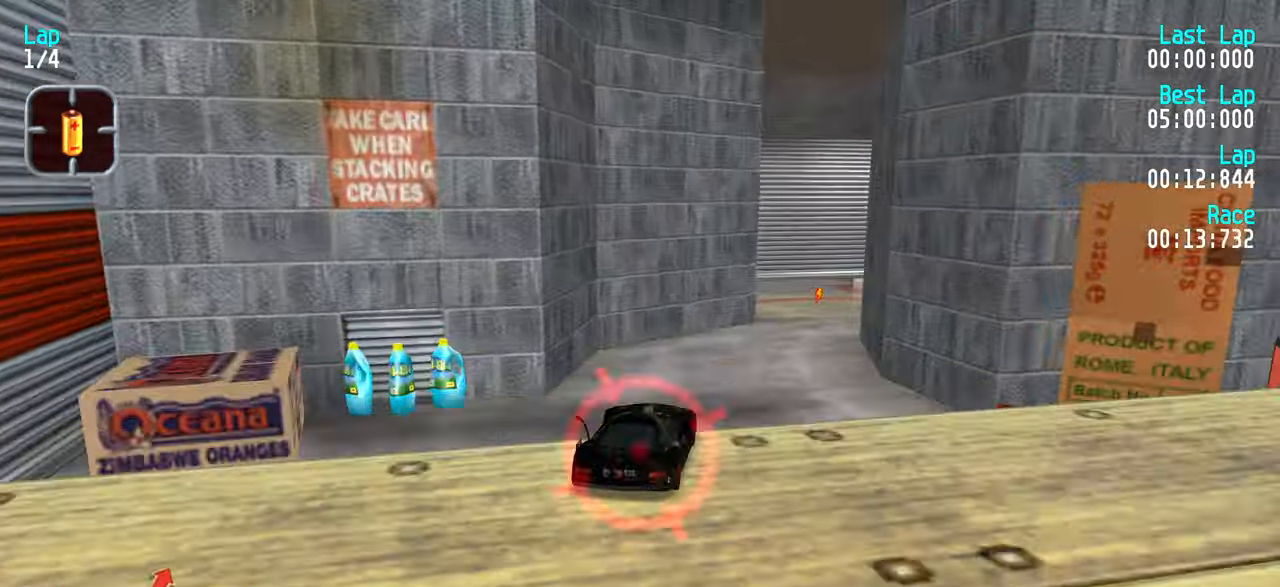
{"keys": ["up"], "events": []}
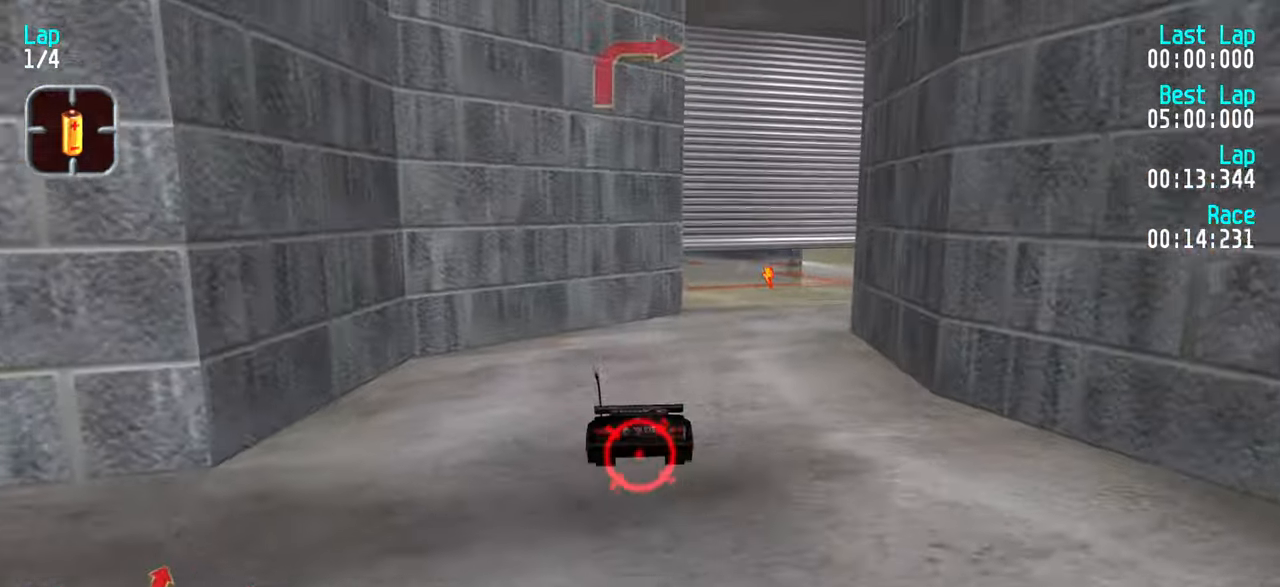
{"keys": ["left", "up"], "events": [[67, "right", "down"], [100, "right", "up"], [250, "right", "down"], [350, "right", "up"], [434, "left", "down"]]}
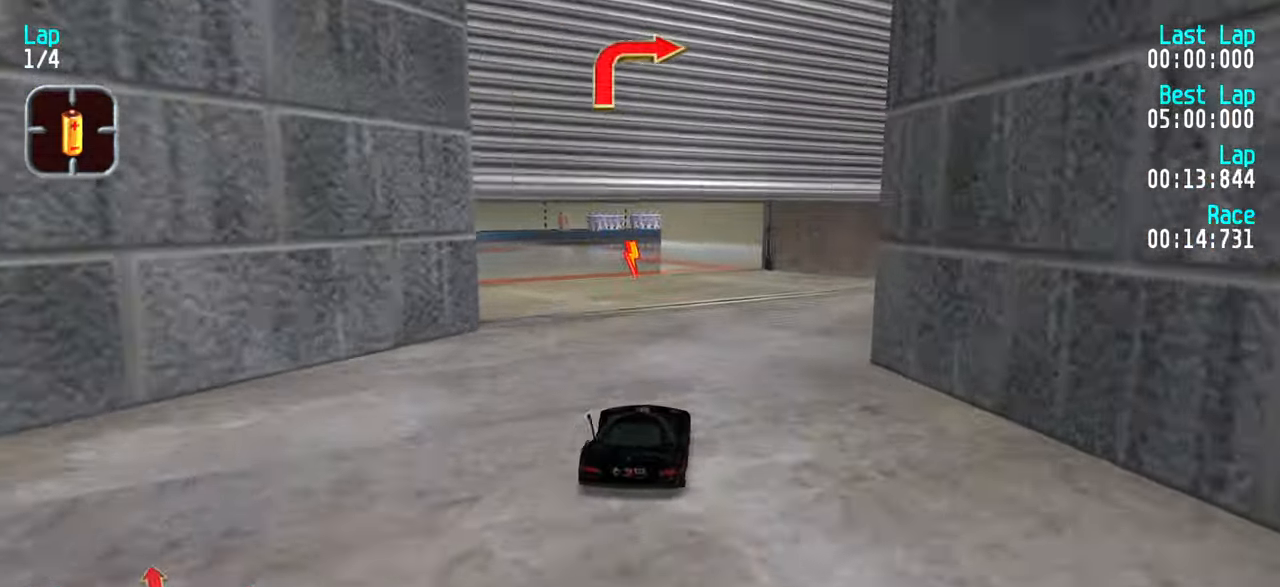
{"keys": ["up"], "events": [[34, "left", "up"], [117, "left", "down"], [217, "left", "up"], [400, "right", "down"], [500, "right", "up"]]}
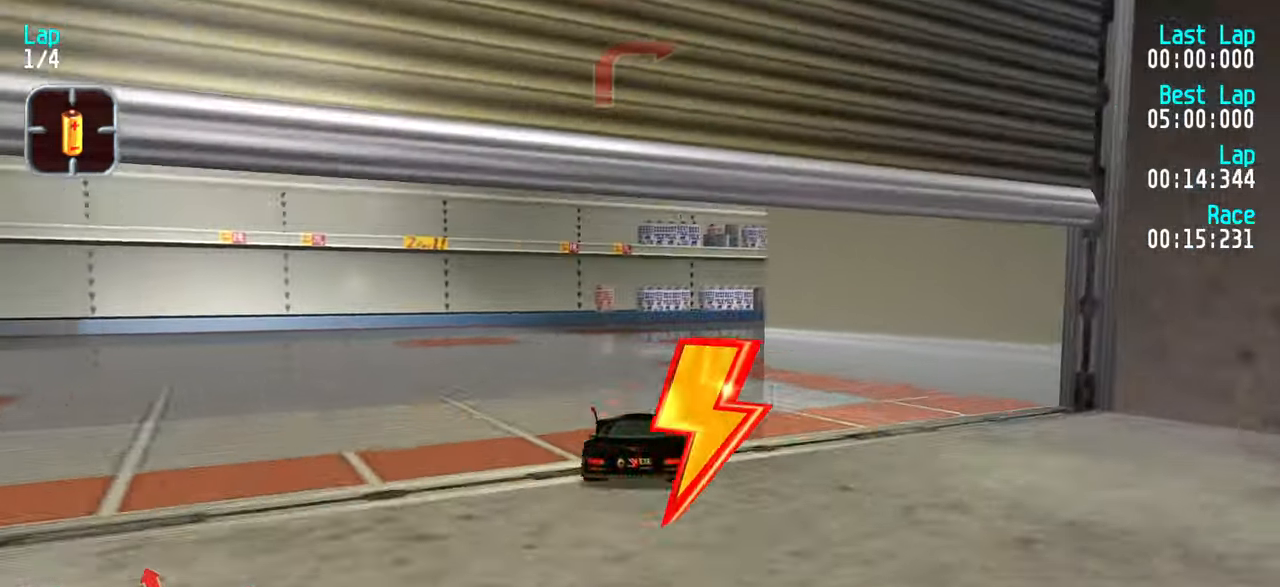
{"keys": ["up"], "events": [[100, "right", "down"], [234, "right", "up"], [317, "right", "down"], [417, "right", "up"]]}
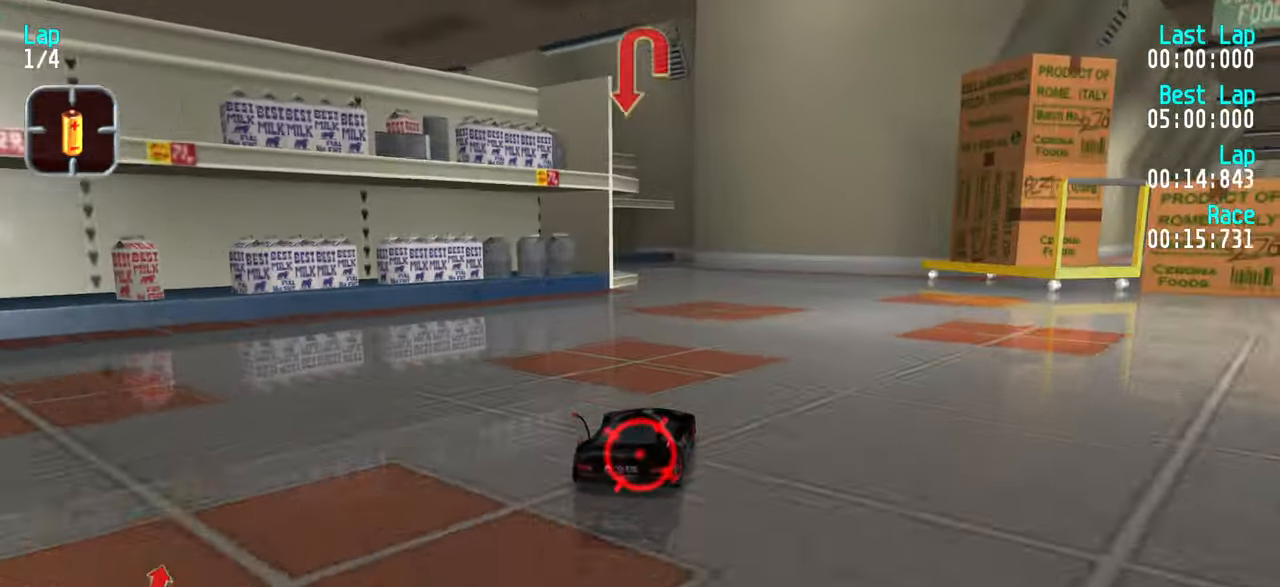
{"keys": ["left"], "events": [[150, "up", "up"], [250, "down", "down"], [300, "left", "down"], [433, "down", "up"]]}
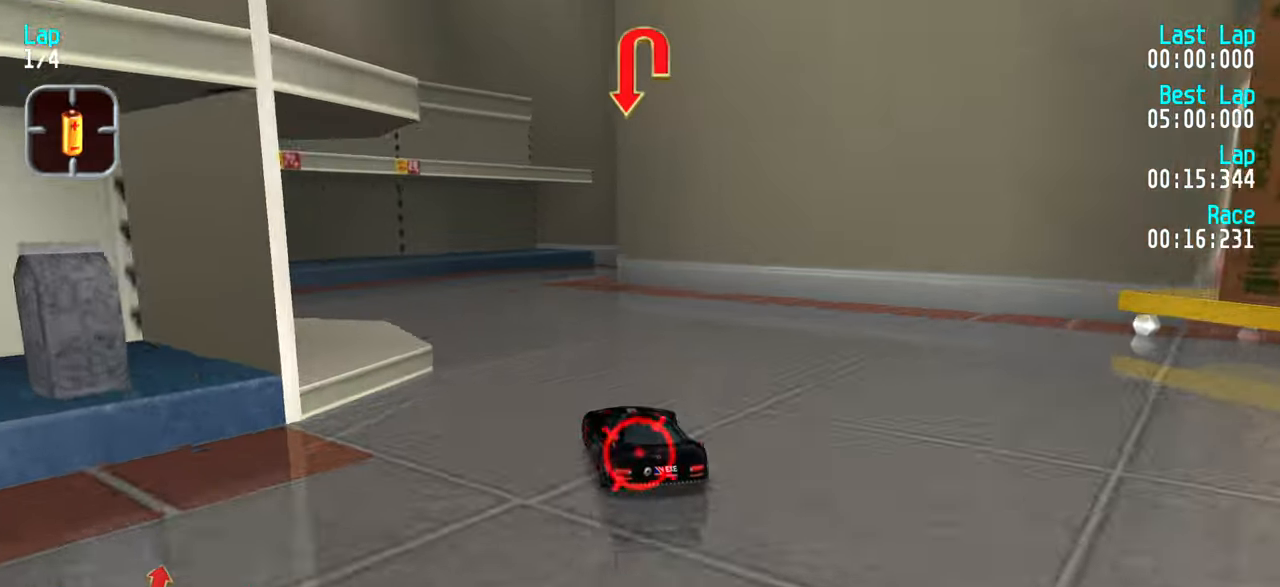
{"keys": ["left", "up"], "events": [[116, "up", "down"], [216, "up", "up"], [466, "up", "down"]]}
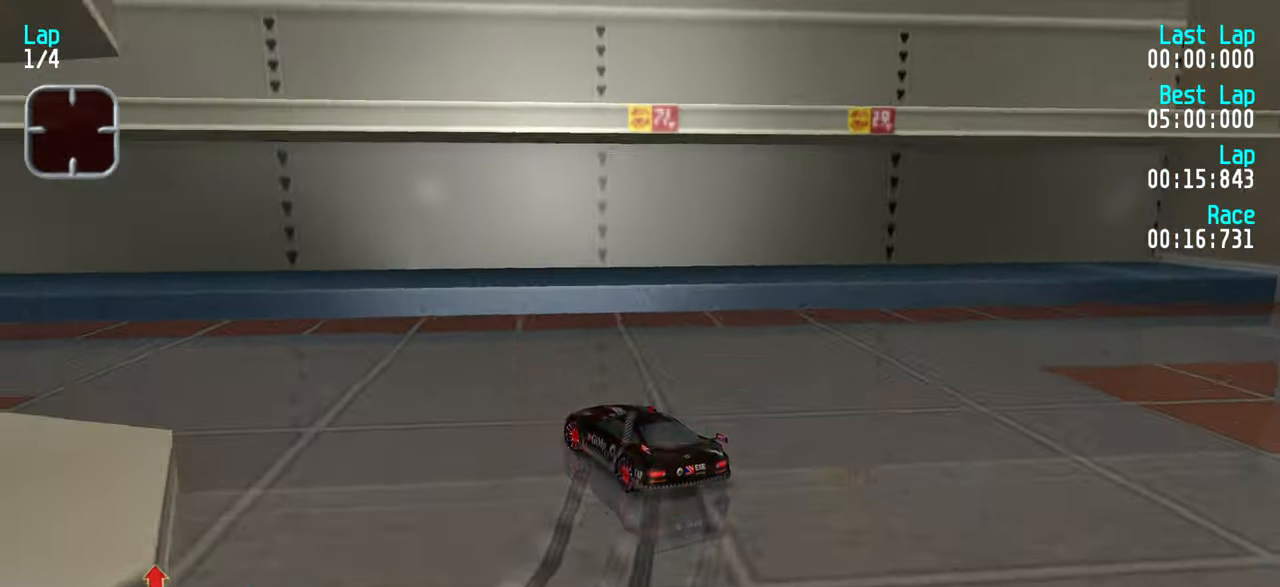
{"keys": ["up"], "events": [[283, "left", "up"]]}
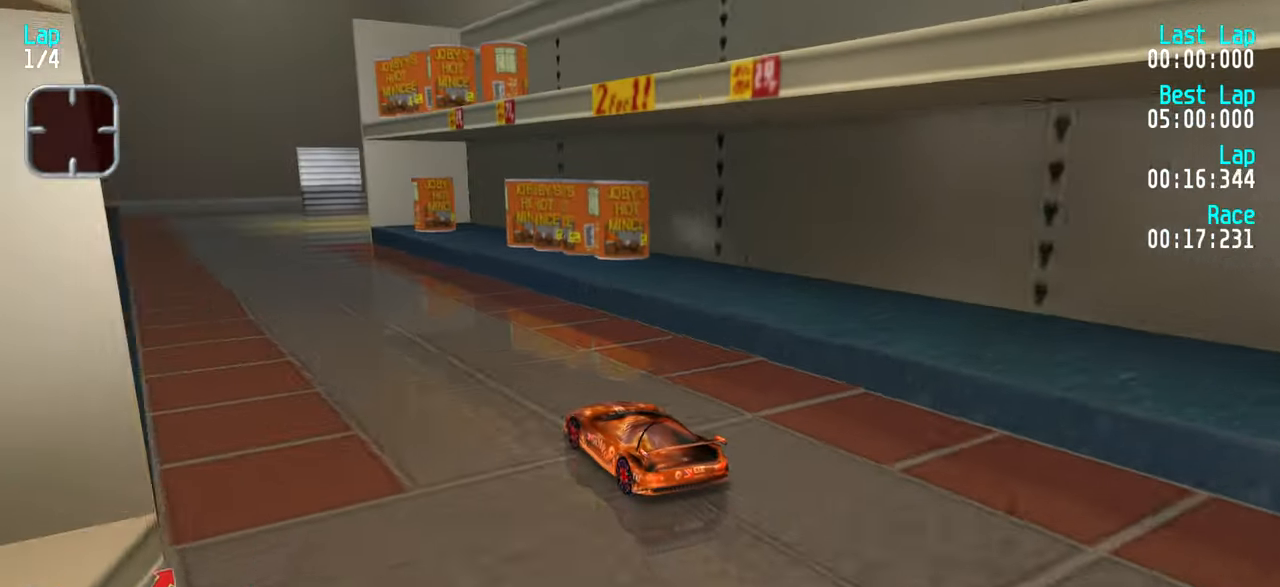
{"keys": [], "events": [[300, "left", "down"], [333, "left", "up"], [383, "up", "up"]]}
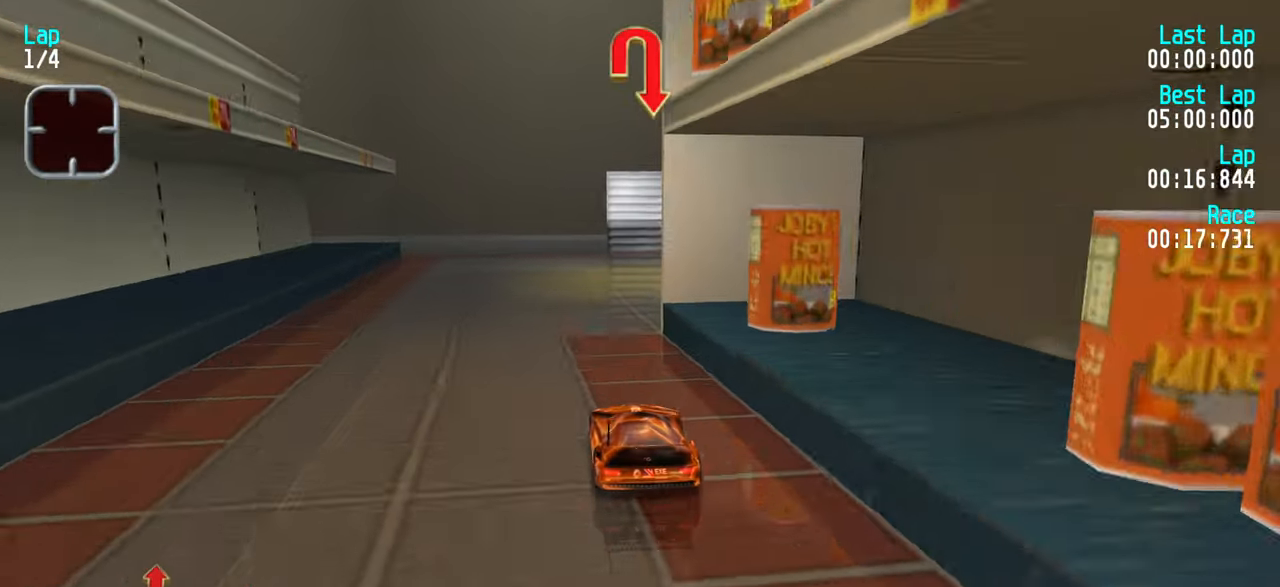
{"keys": ["right", "up"], "events": [[33, "down", "down"], [83, "right", "down"], [216, "down", "up"], [450, "up", "down"]]}
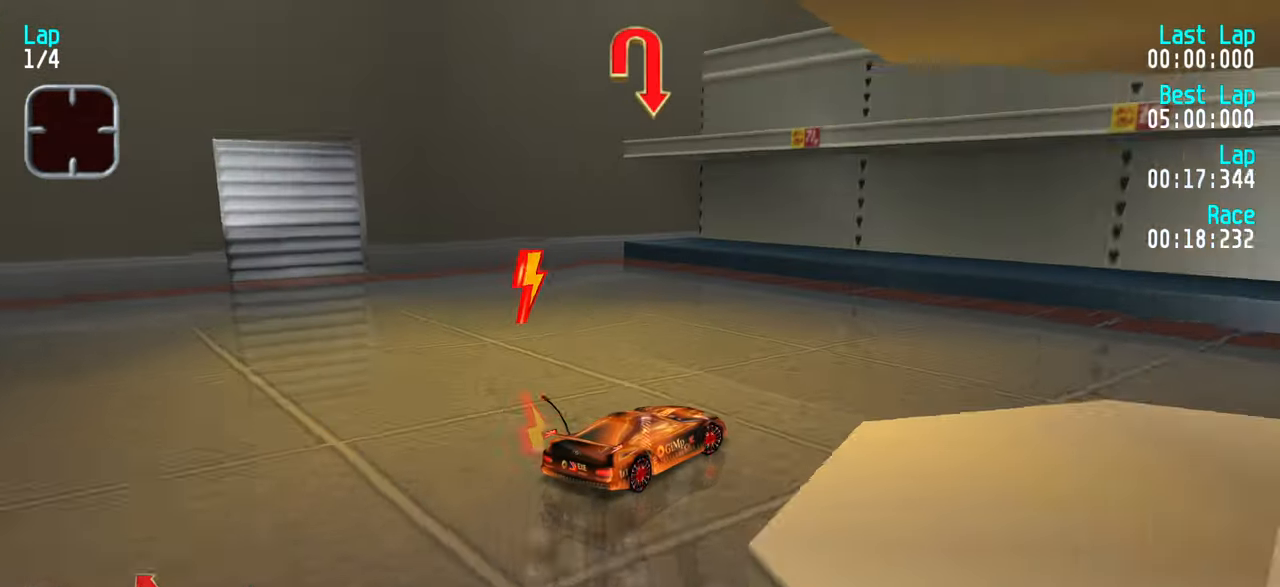
{"keys": ["right", "up"], "events": [[333, "right", "up"], [416, "right", "down"]]}
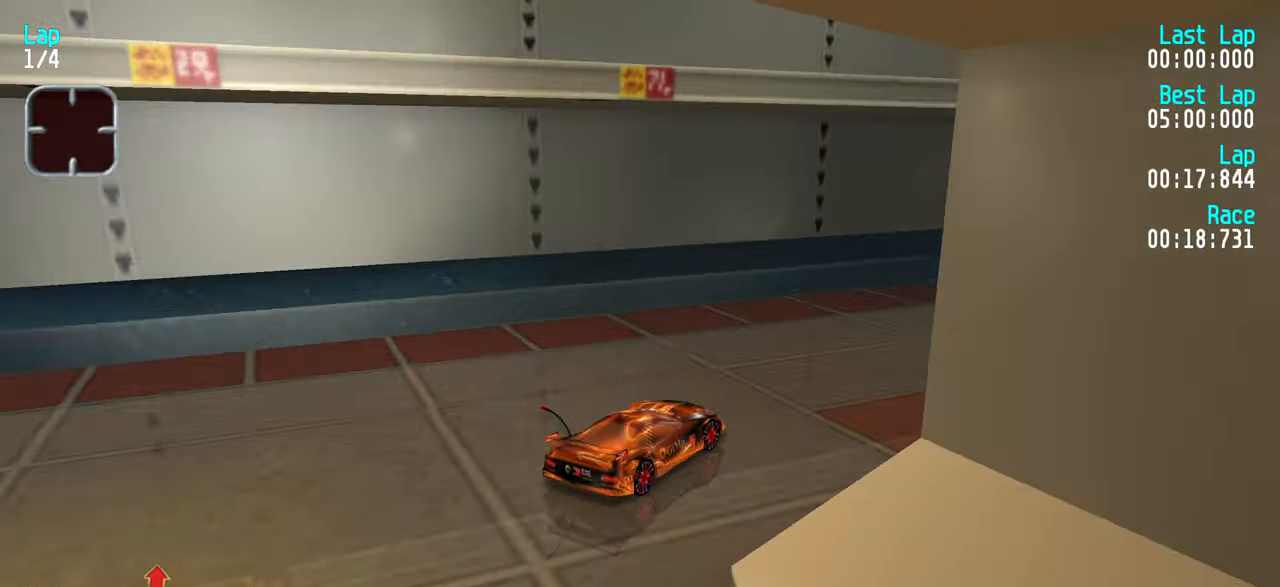
{"keys": ["right", "up"], "events": [[66, "right", "up"], [150, "right", "down"], [300, "right", "up"], [383, "right", "down"]]}
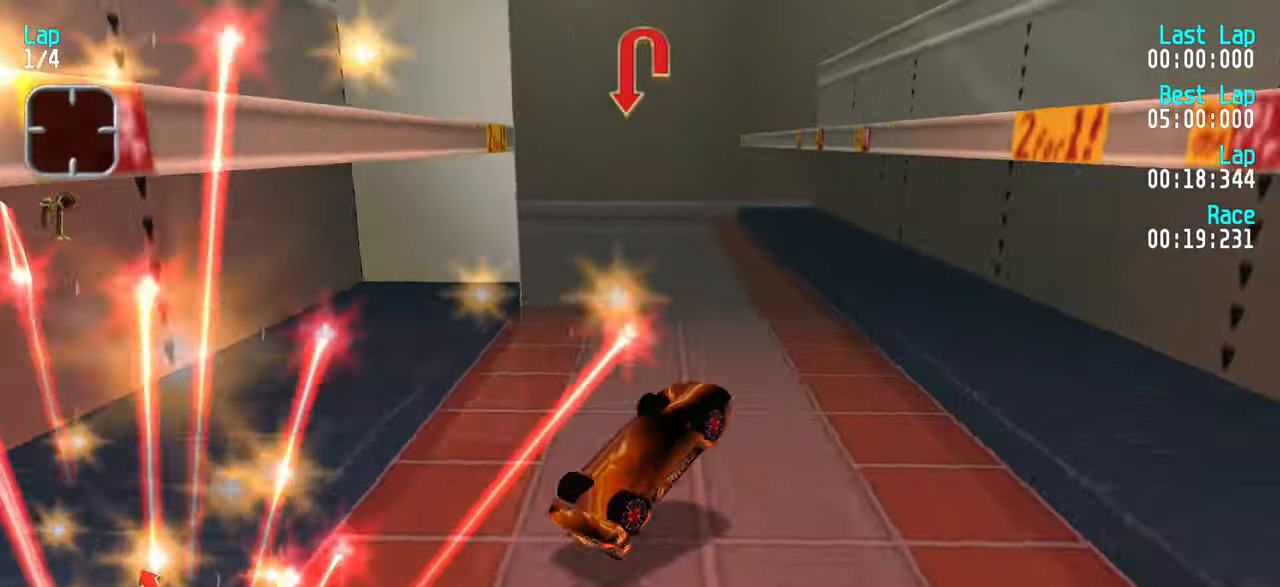
{"keys": [], "events": [[33, "right", "up"], [33, "up", "up"], [116, "left", "down"], [500, "left", "up"]]}
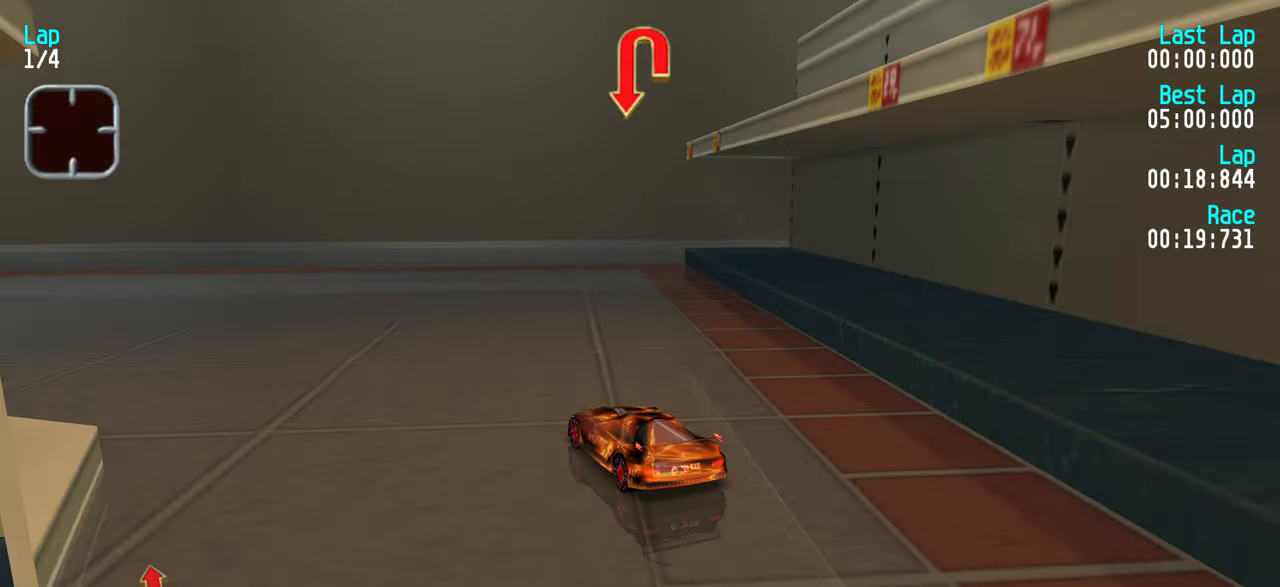
{"keys": ["left", "up"], "events": [[83, "left", "down"], [183, "up", "down"], [233, "up", "up"], [366, "up", "down"]]}
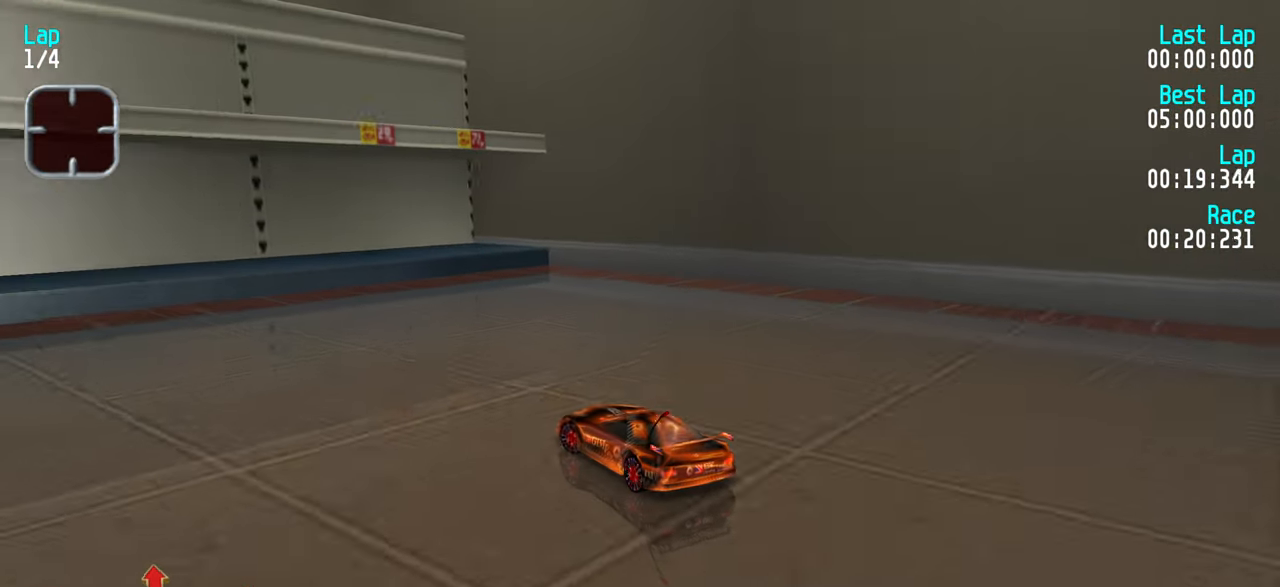
{"keys": ["left", "up"], "events": [[300, "left", "up"], [350, "left", "down"]]}
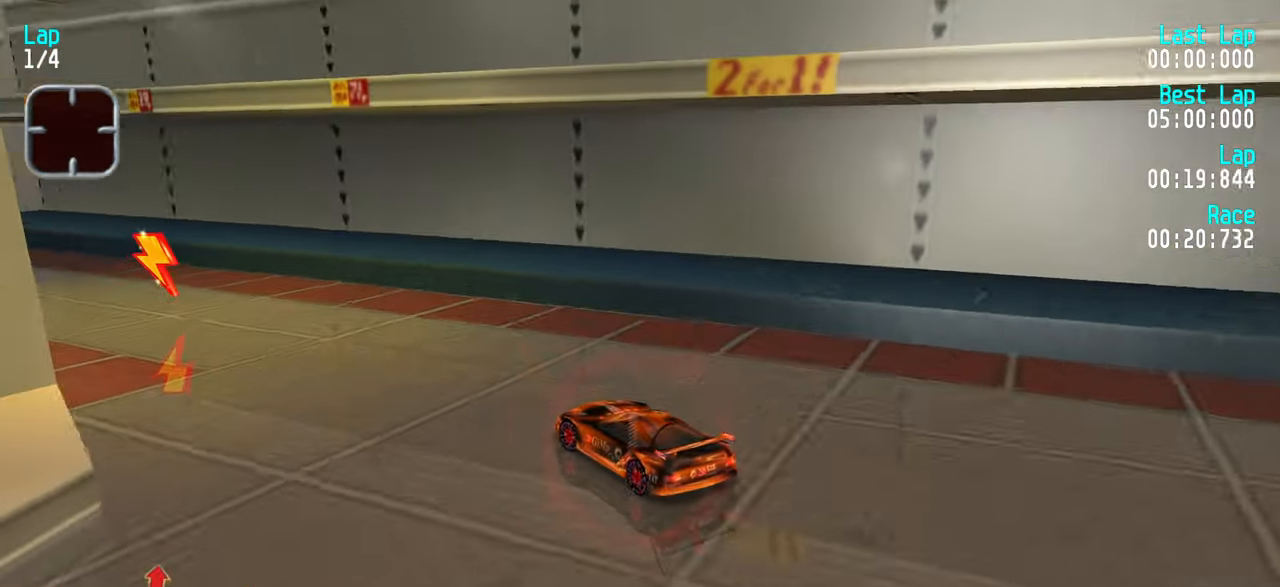
{"keys": ["up"], "events": [[116, "left", "up"], [266, "right", "down"], [316, "right", "up"], [366, "left", "down"], [450, "left", "up"]]}
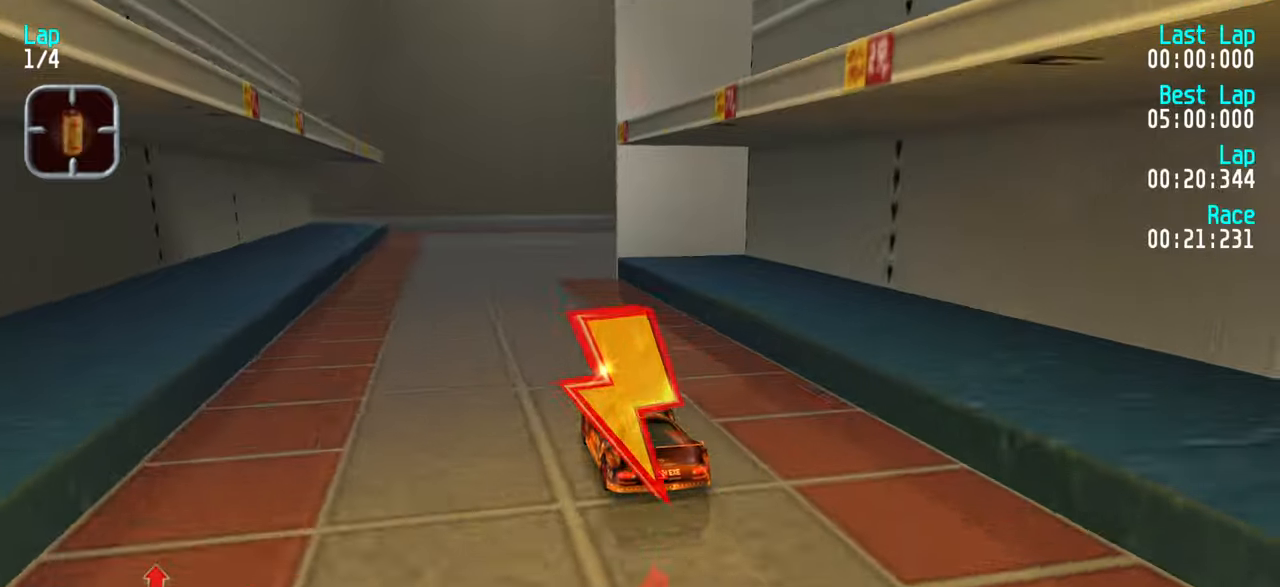
{"keys": ["right"], "events": [[150, "up", "up"], [183, "down", "down"], [233, "right", "down"], [367, "down", "up"]]}
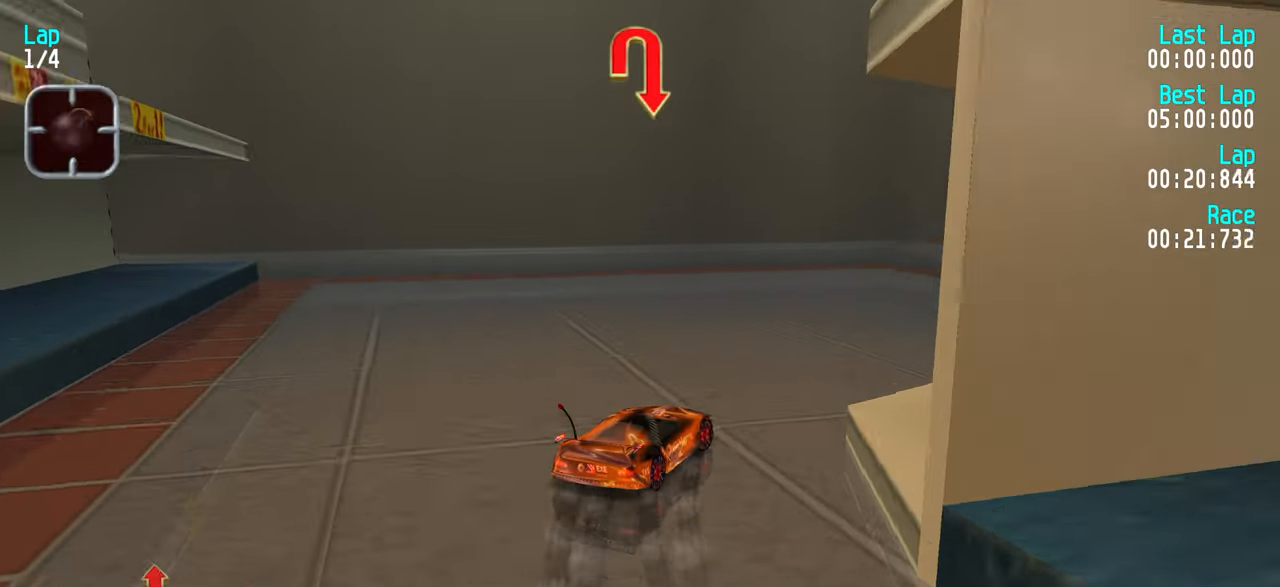
{"keys": ["up"], "events": [[117, "up", "down"], [433, "right", "up"]]}
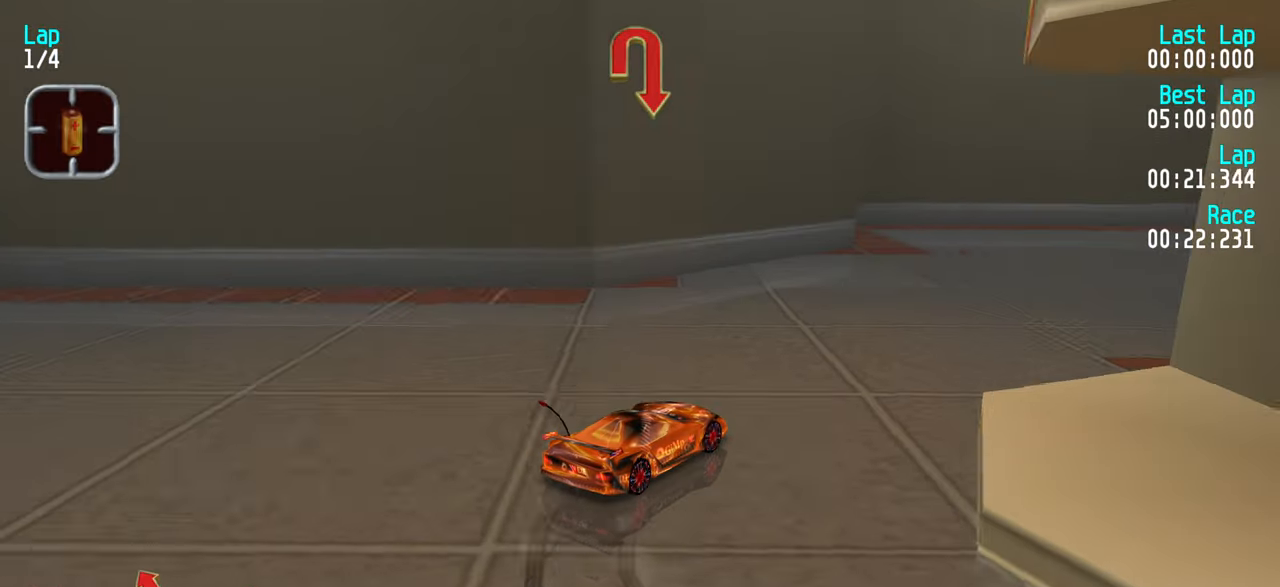
{"keys": ["right", "up"], "events": [[83, "right", "down"], [400, "right", "up"], [450, "right", "down"]]}
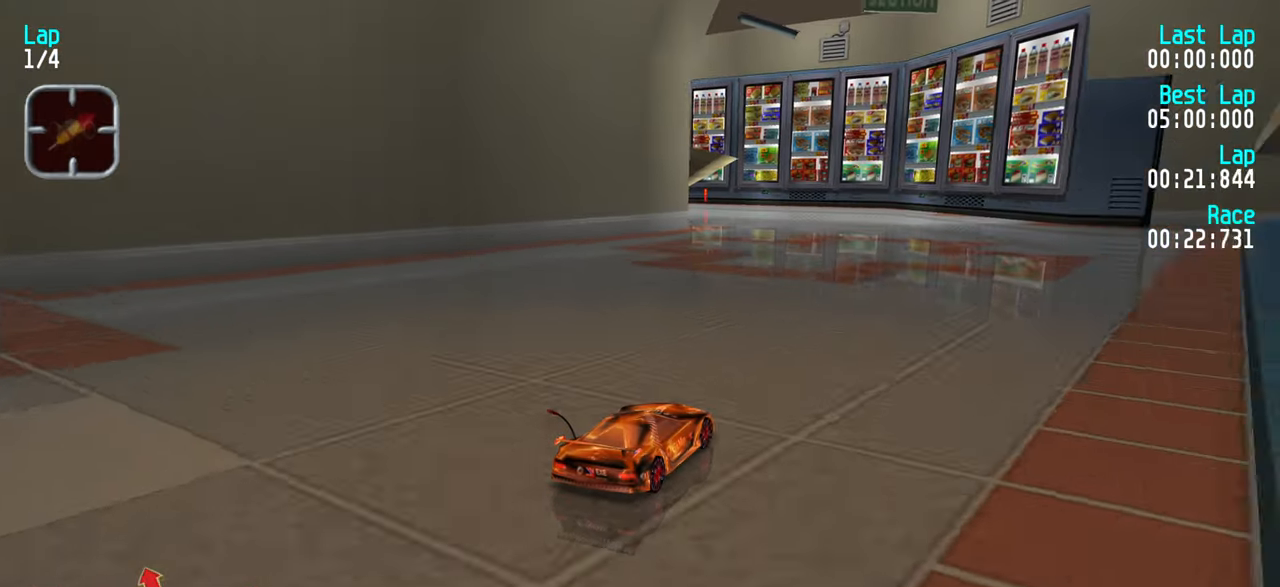
{"keys": ["left", "up"], "events": [[83, "right", "up"], [333, "left", "down"], [417, "left", "up"], [467, "left", "down"]]}
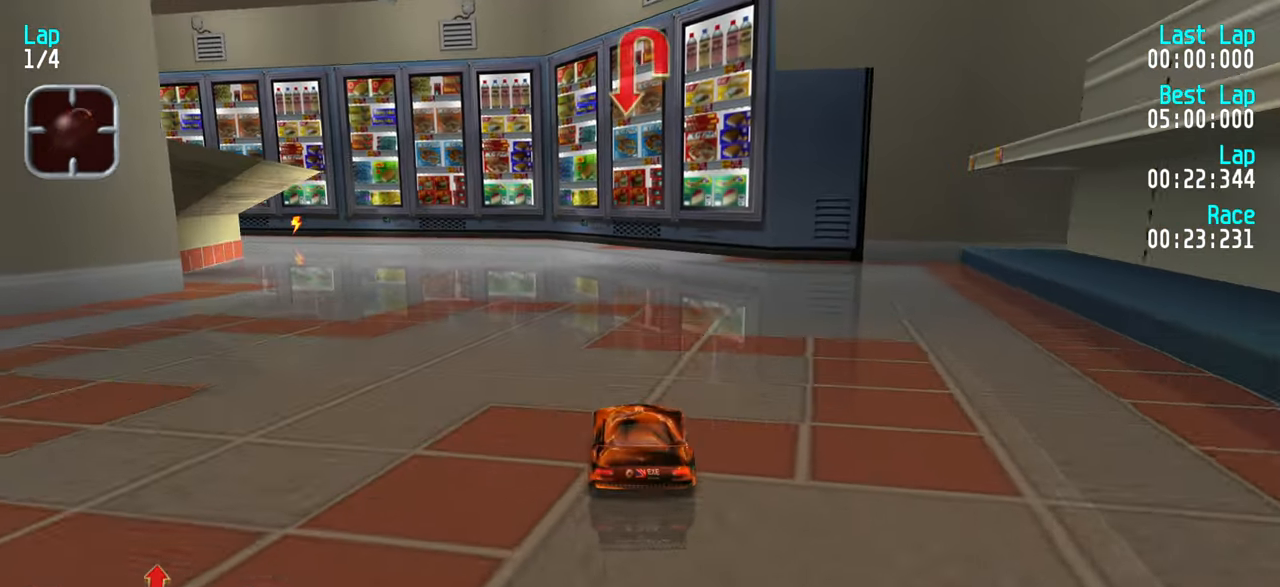
{"keys": ["up"], "events": [[117, "left", "up"], [167, "left", "down"], [300, "left", "up"], [333, "left", "down"], [483, "left", "up"]]}
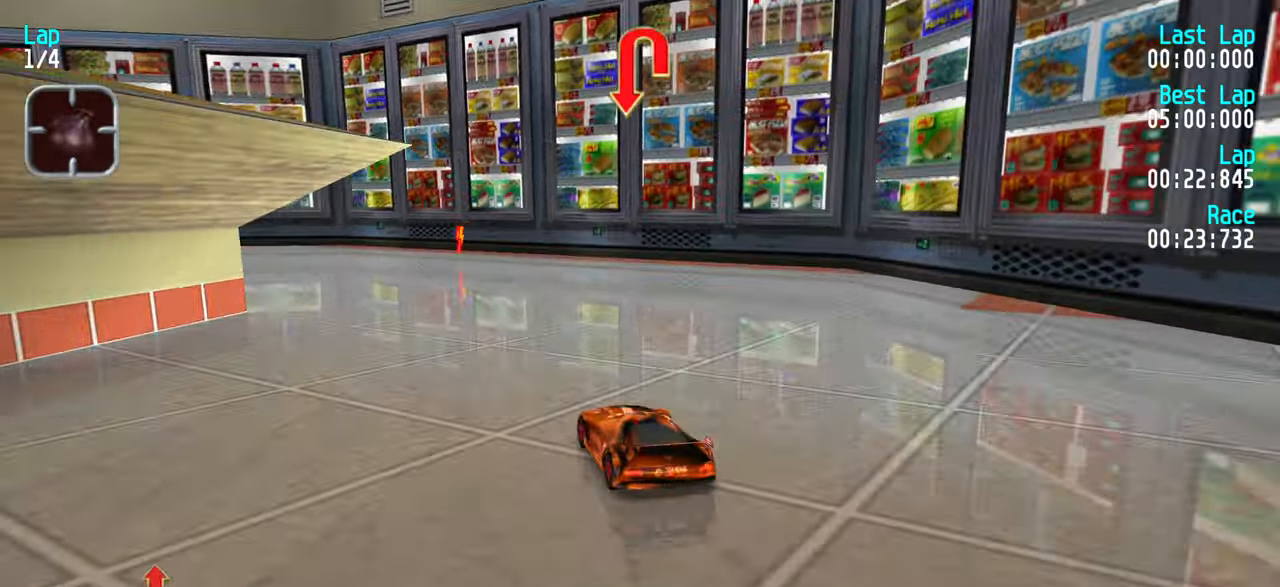
{"keys": ["left", "up"], "events": [[33, "left", "down"], [300, "up", "up"], [500, "up", "down"]]}
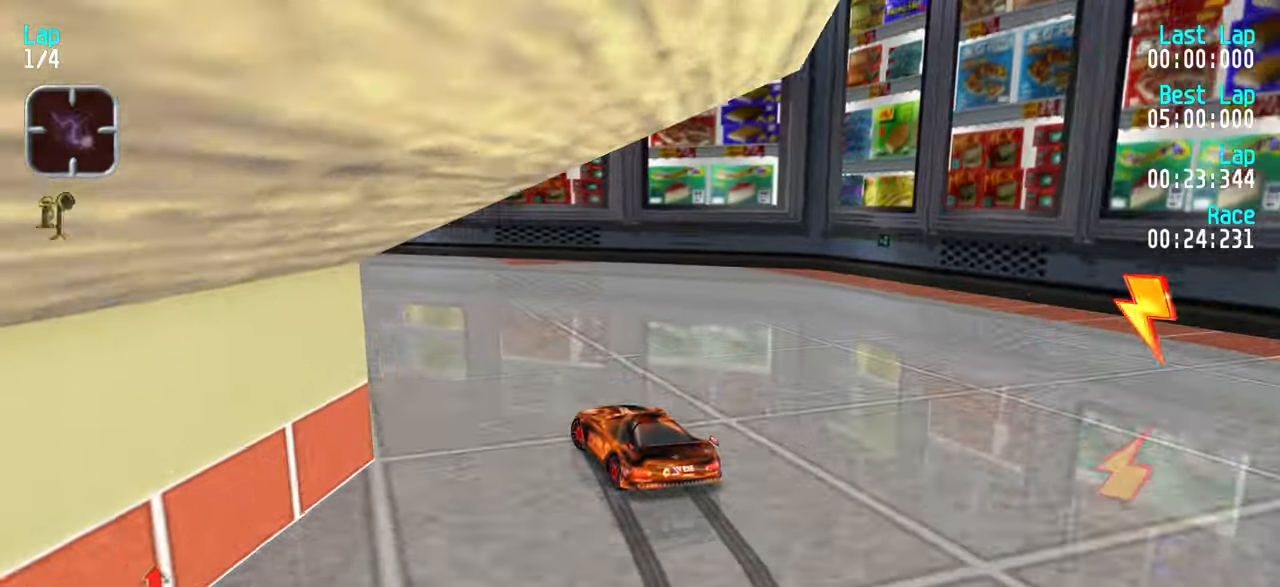
{"keys": ["left", "up"], "events": [[233, "left", "up"], [283, "left", "down"]]}
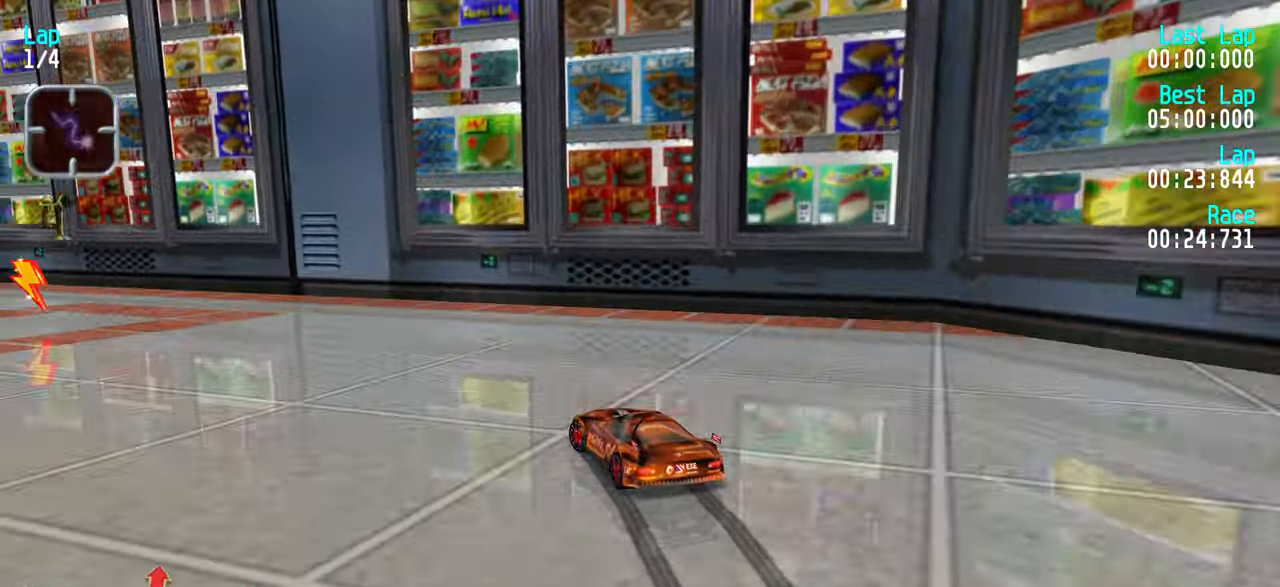
{"keys": ["up"], "events": [[67, "left", "up"], [100, "left", "down"], [300, "left", "up"], [350, "left", "down"], [483, "left", "up"]]}
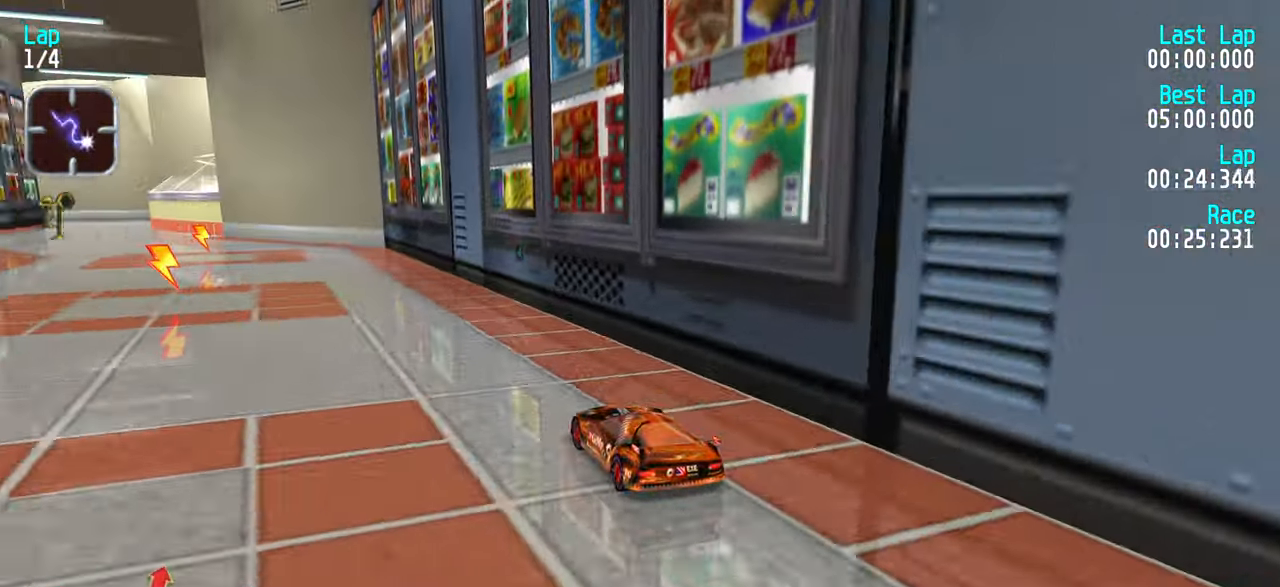
{"keys": ["up"], "events": [[83, "left", "down"], [133, "left", "up"], [267, "left", "down"], [300, "left", "up"], [450, "left", "down"], [500, "left", "up"]]}